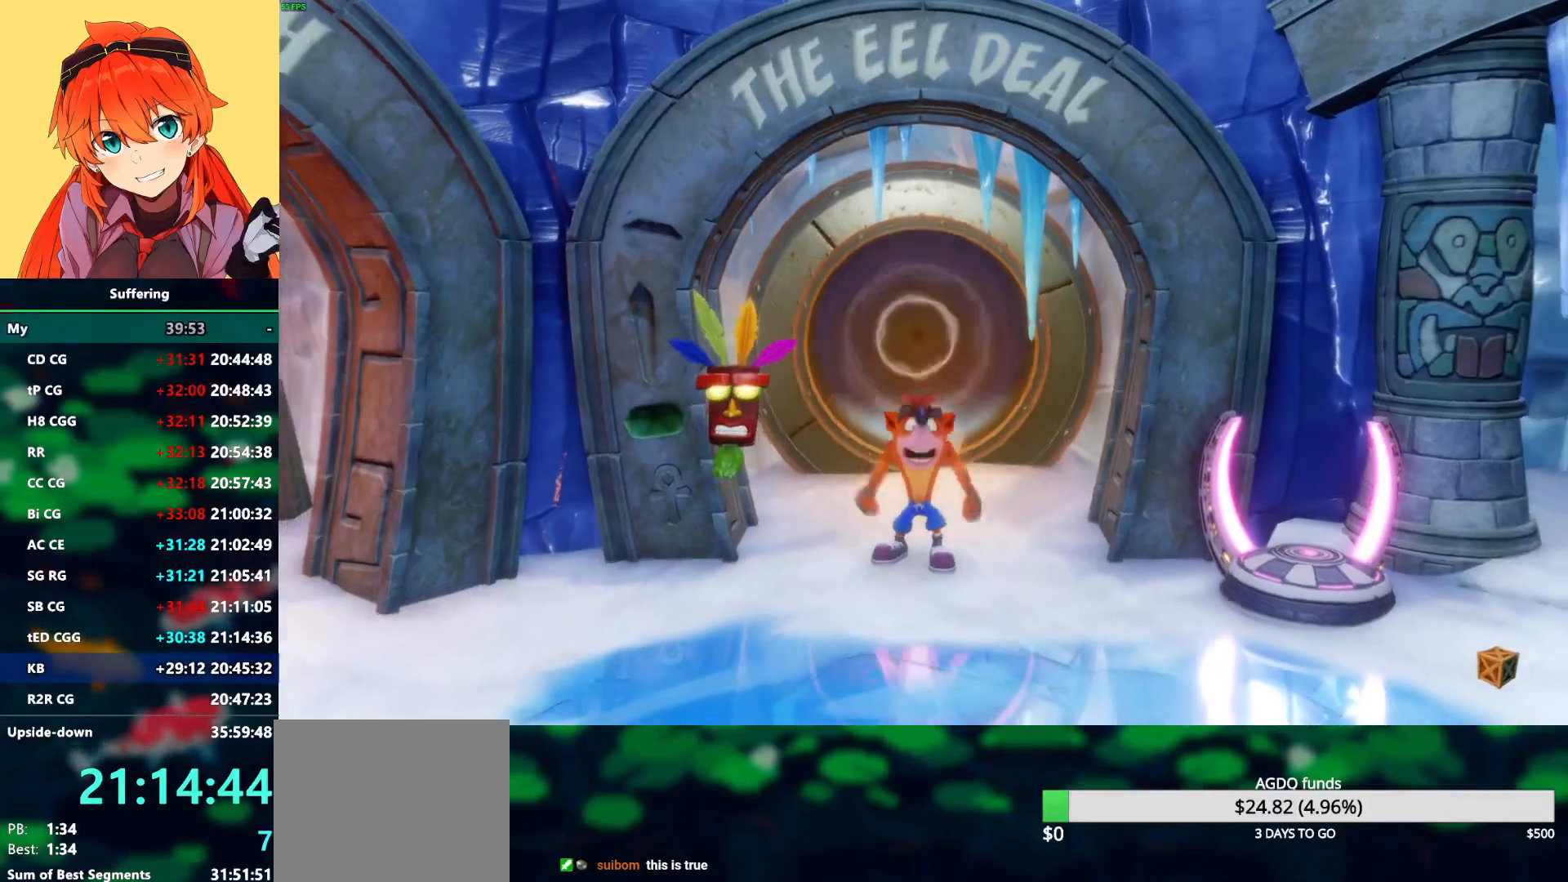
Gameplay with a controller (PlayStation layout); each line is a JSON object with the inputs held at the frame after it. "events" lists button and stick changes between this image and that frame as [ms after this image, input, new state], when the widget could be followed in between.
{"buttons": [], "left_stick": "center", "right_stick": "center", "events": [[183, "DPAD_RIGHT", "down"], [400, "DPAD_RIGHT", "up"]]}
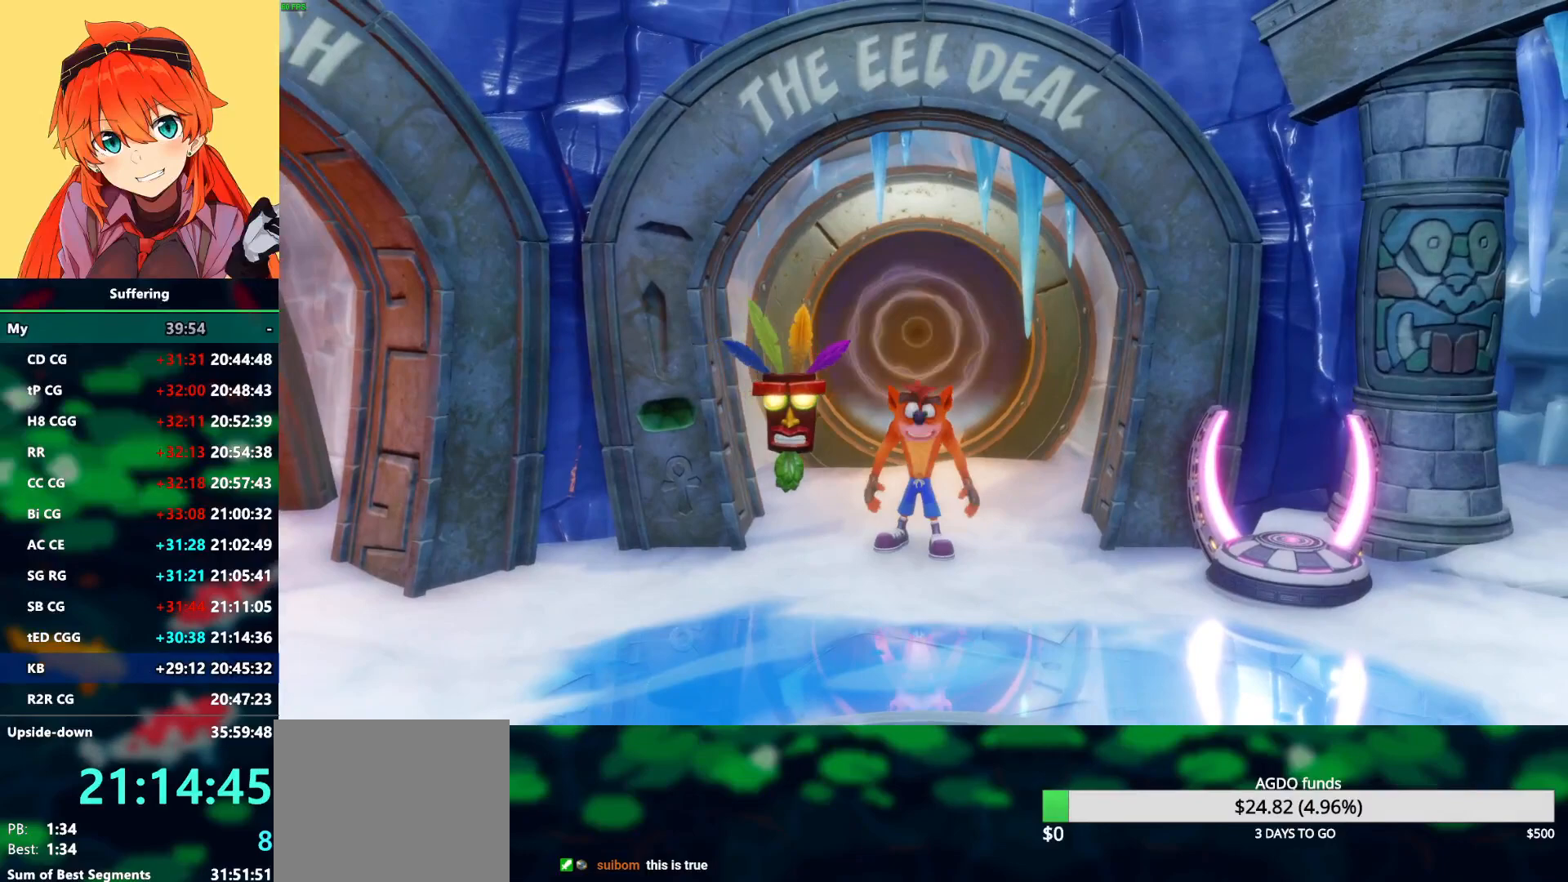
{"buttons": [], "left_stick": "center", "right_stick": "center", "events": [[400, "CROSS", "down"], [500, "CROSS", "up"]]}
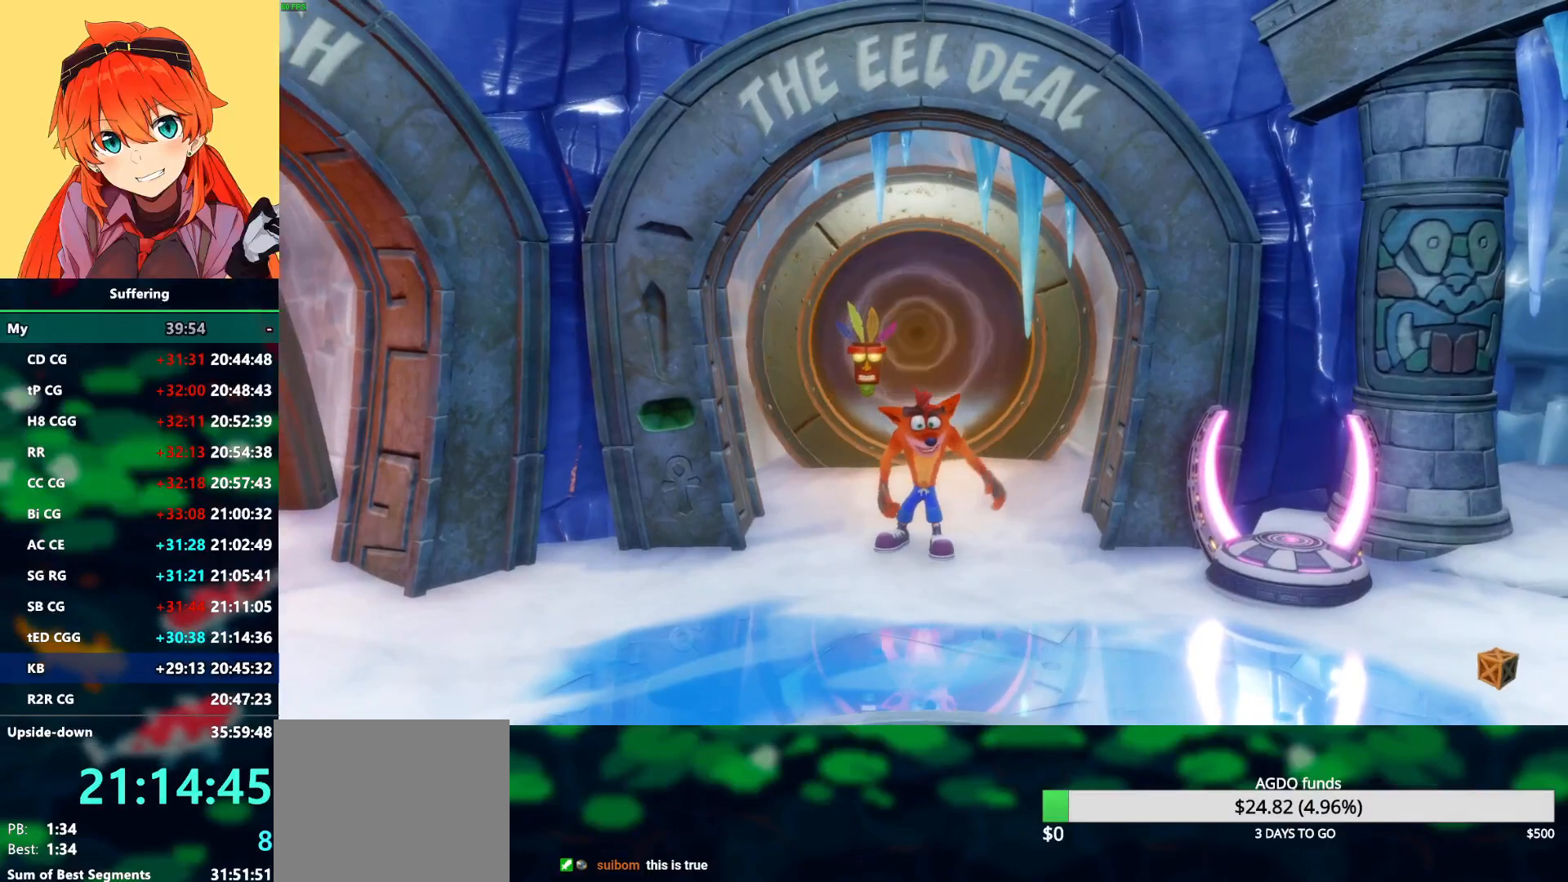
{"buttons": ["CROSS", "DPAD_DOWN"], "left_stick": "center", "right_stick": "center", "events": [[217, "TRIANGLE", "down"], [267, "CROSS", "down"], [317, "CROSS", "up"], [317, "TRIANGLE", "up"], [367, "CROSS", "down"], [400, "DPAD_DOWN", "down"]]}
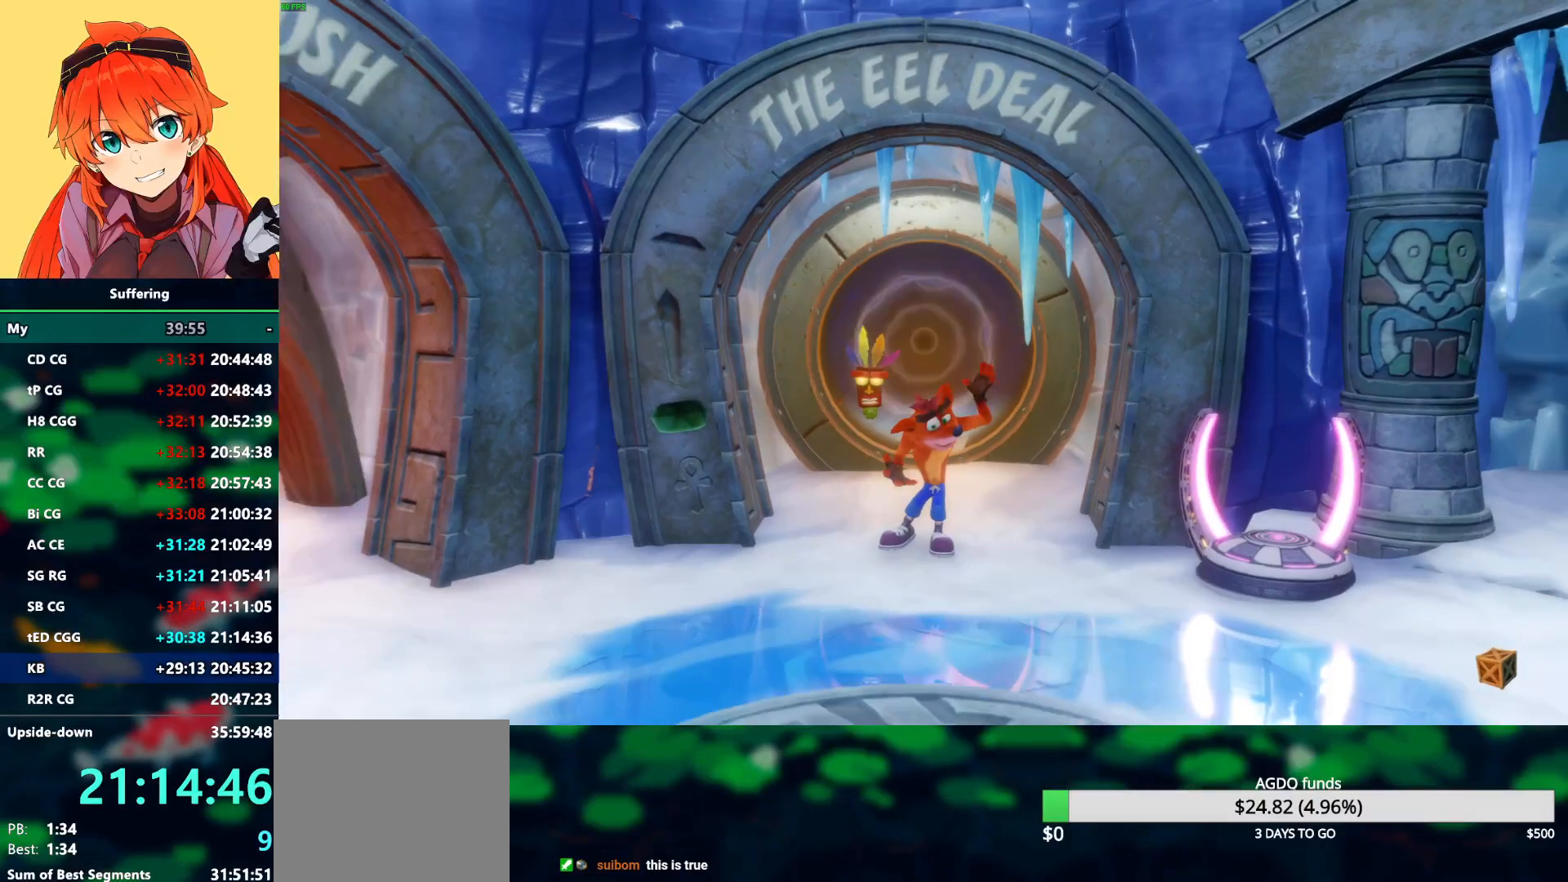
{"buttons": ["CROSS", "TRIANGLE", "DPAD_DOWN"], "left_stick": "center", "right_stick": "center", "events": [[33, "CROSS", "up"], [83, "CROSS", "down"], [83, "TRIANGLE", "down"], [167, "TRIANGLE", "up"], [183, "CROSS", "up"], [250, "CROSS", "down"], [250, "TRIANGLE", "down"], [317, "TRIANGLE", "up"], [350, "CROSS", "up"], [417, "CROSS", "down"], [433, "TRIANGLE", "down"]]}
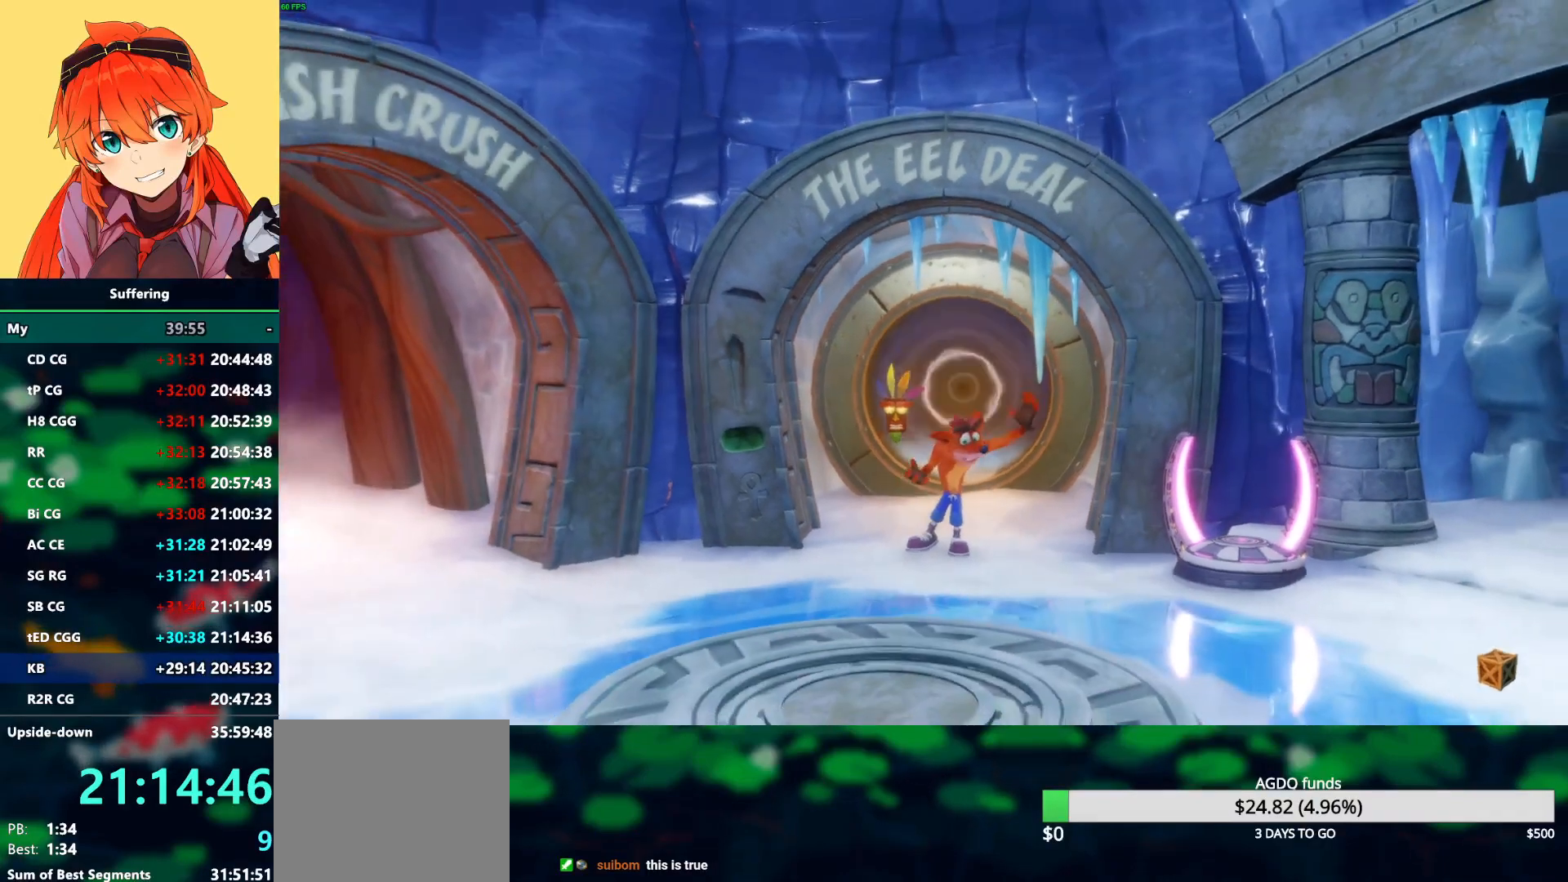
{"buttons": ["CROSS", "TRIANGLE"], "left_stick": "center", "right_stick": "center", "events": [[17, "TRIANGLE", "up"], [33, "CROSS", "up"], [100, "TRIANGLE", "down"], [117, "CROSS", "down"], [167, "CROSS", "up"], [183, "TRIANGLE", "up"], [233, "DPAD_DOWN", "up"], [267, "CROSS", "down"], [283, "TRIANGLE", "down"], [367, "CROSS", "up"], [367, "TRIANGLE", "up"], [450, "CROSS", "down"], [467, "TRIANGLE", "down"]]}
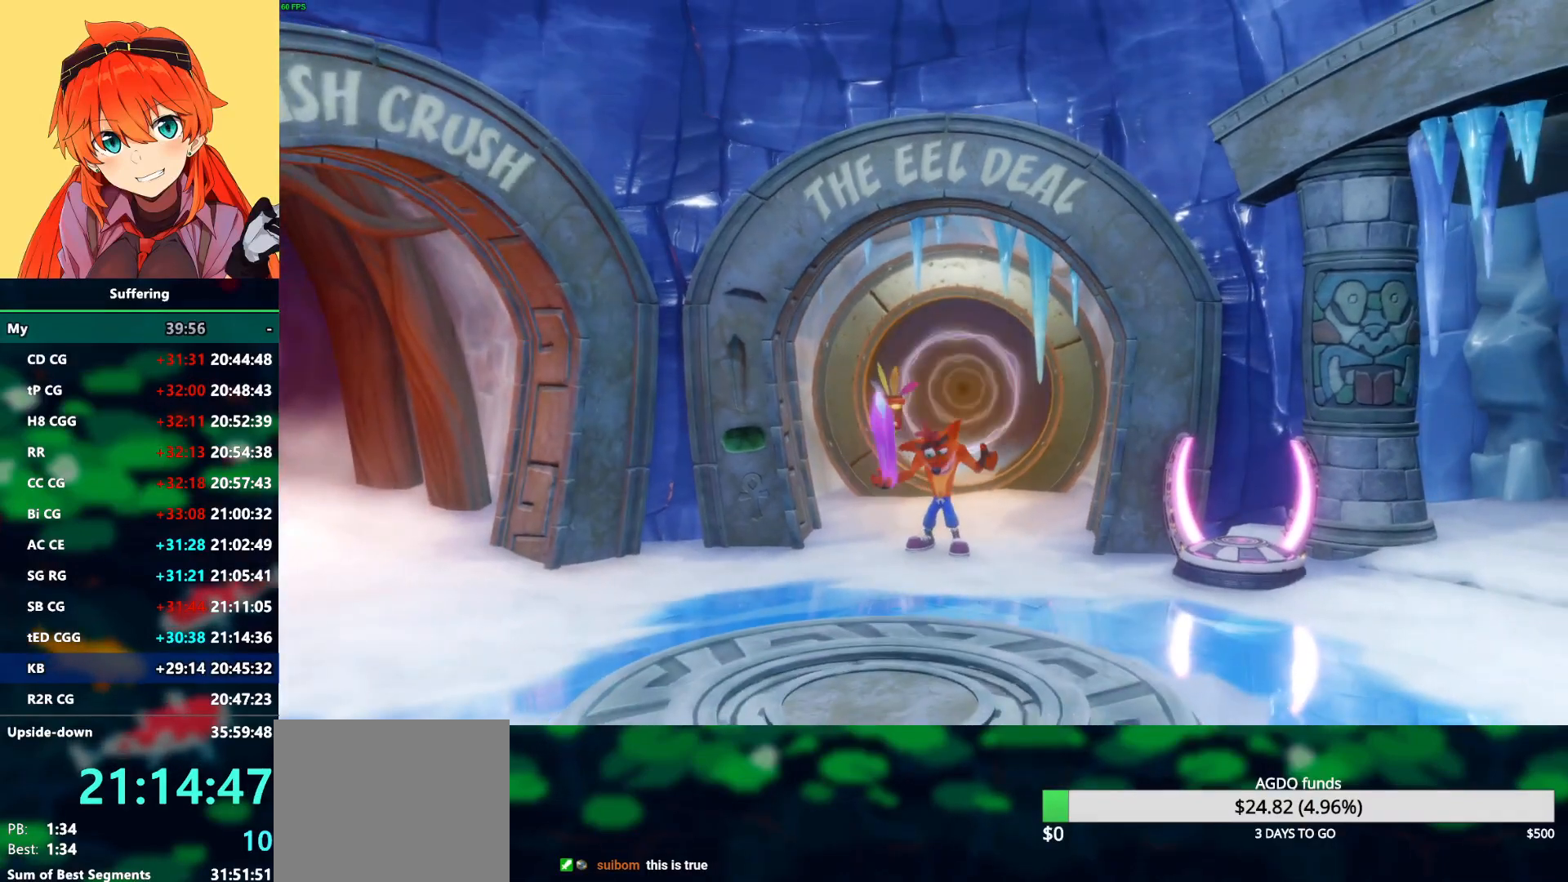
{"buttons": ["CROSS", "TRIANGLE"], "left_stick": "center", "right_stick": "center", "events": [[50, "CROSS", "up"], [50, "TRIANGLE", "up"], [117, "CROSS", "down"], [117, "TRIANGLE", "down"], [200, "CROSS", "up"], [233, "TRIANGLE", "up"], [283, "CROSS", "down"], [400, "CROSS", "up"], [467, "CROSS", "down"], [483, "TRIANGLE", "down"]]}
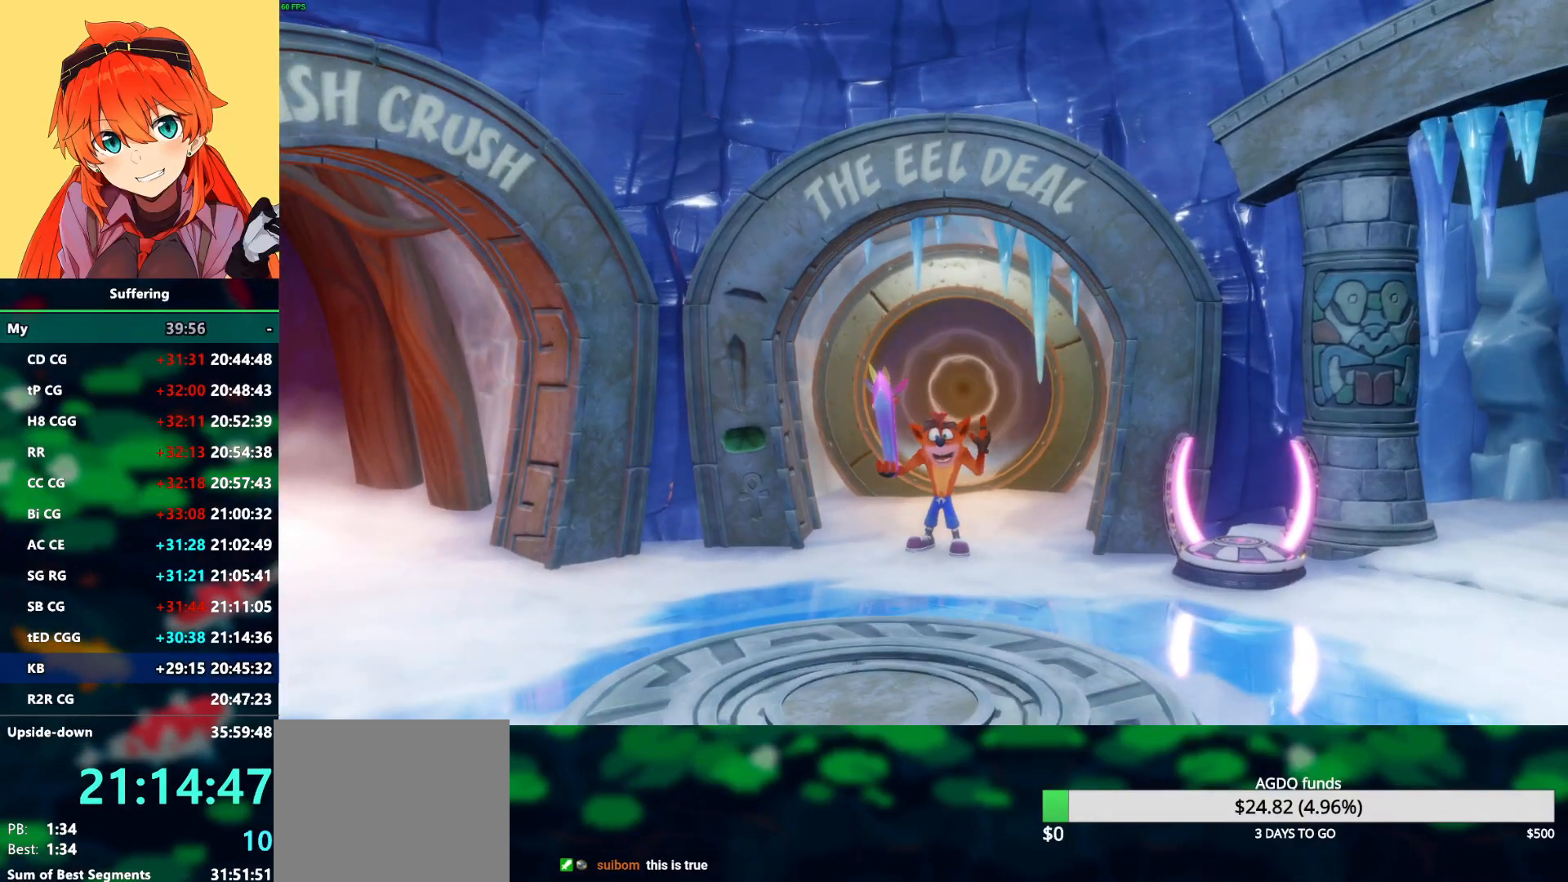
{"buttons": ["CROSS", "DPAD_DOWN"], "left_stick": "center", "right_stick": "center", "events": [[50, "DPAD_RIGHT", "down"], [67, "CROSS", "up"], [67, "DPAD_DOWN", "down"], [67, "TRIANGLE", "up"], [133, "CROSS", "down"], [150, "TRIANGLE", "down"], [233, "CROSS", "up"], [233, "TRIANGLE", "up"], [300, "CROSS", "down"], [300, "DPAD_RIGHT", "up"], [317, "TRIANGLE", "down"], [417, "CROSS", "up"], [417, "TRIANGLE", "up"], [500, "CROSS", "down"]]}
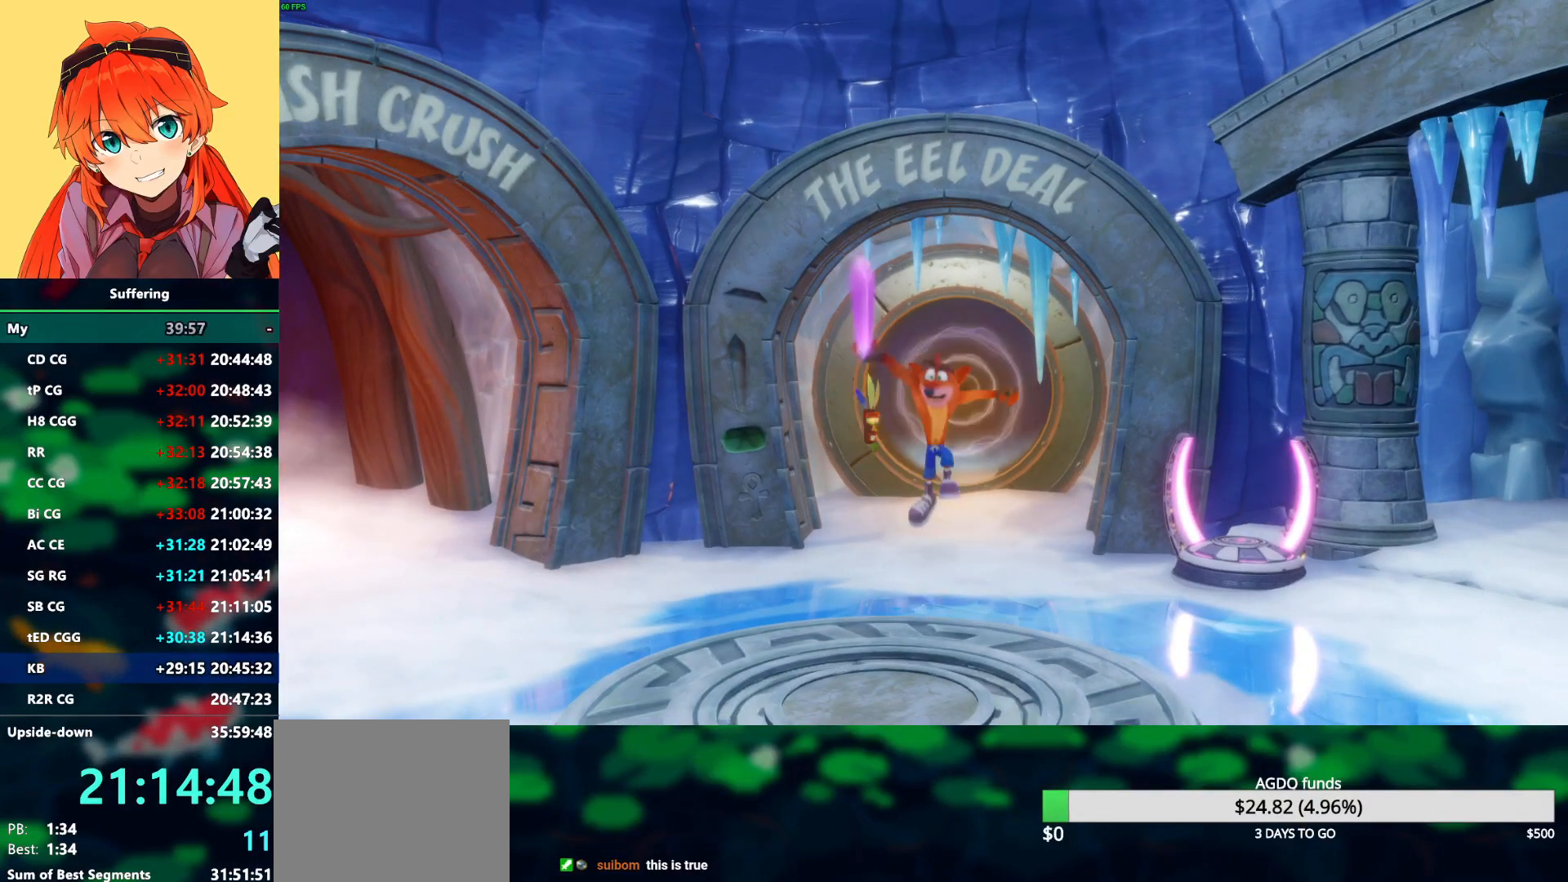
{"buttons": ["DPAD_DOWN", "DPAD_RIGHT"], "left_stick": "center", "right_stick": "center", "events": [[100, "CROSS", "up"], [167, "CROSS", "down"], [183, "TRIANGLE", "down"], [200, "DPAD_RIGHT", "down"], [267, "CROSS", "up"], [283, "TRIANGLE", "up"], [350, "CROSS", "down"], [367, "TRIANGLE", "down"], [450, "TRIANGLE", "up"], [467, "CROSS", "up"]]}
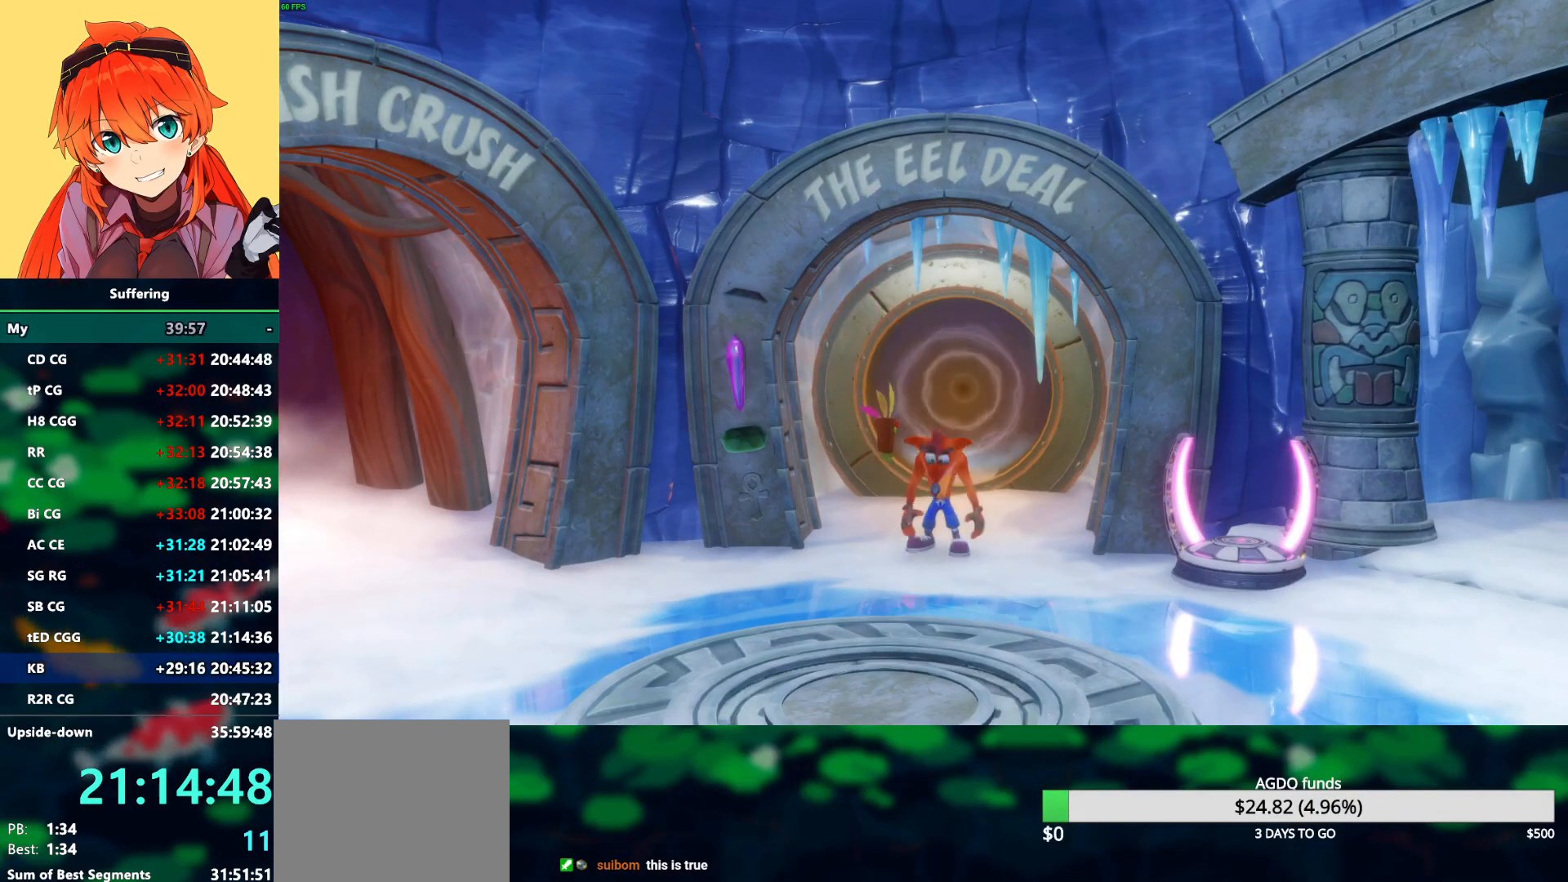
{"buttons": ["CROSS", "TRIANGLE", "DPAD_DOWN", "DPAD_RIGHT"], "left_stick": "center", "right_stick": "center", "events": [[33, "CROSS", "down"], [50, "TRIANGLE", "down"], [167, "CROSS", "up"], [167, "TRIANGLE", "up"], [217, "CROSS", "down"], [250, "TRIANGLE", "down"], [333, "CROSS", "up"], [333, "TRIANGLE", "up"], [400, "CROSS", "down"], [417, "TRIANGLE", "down"]]}
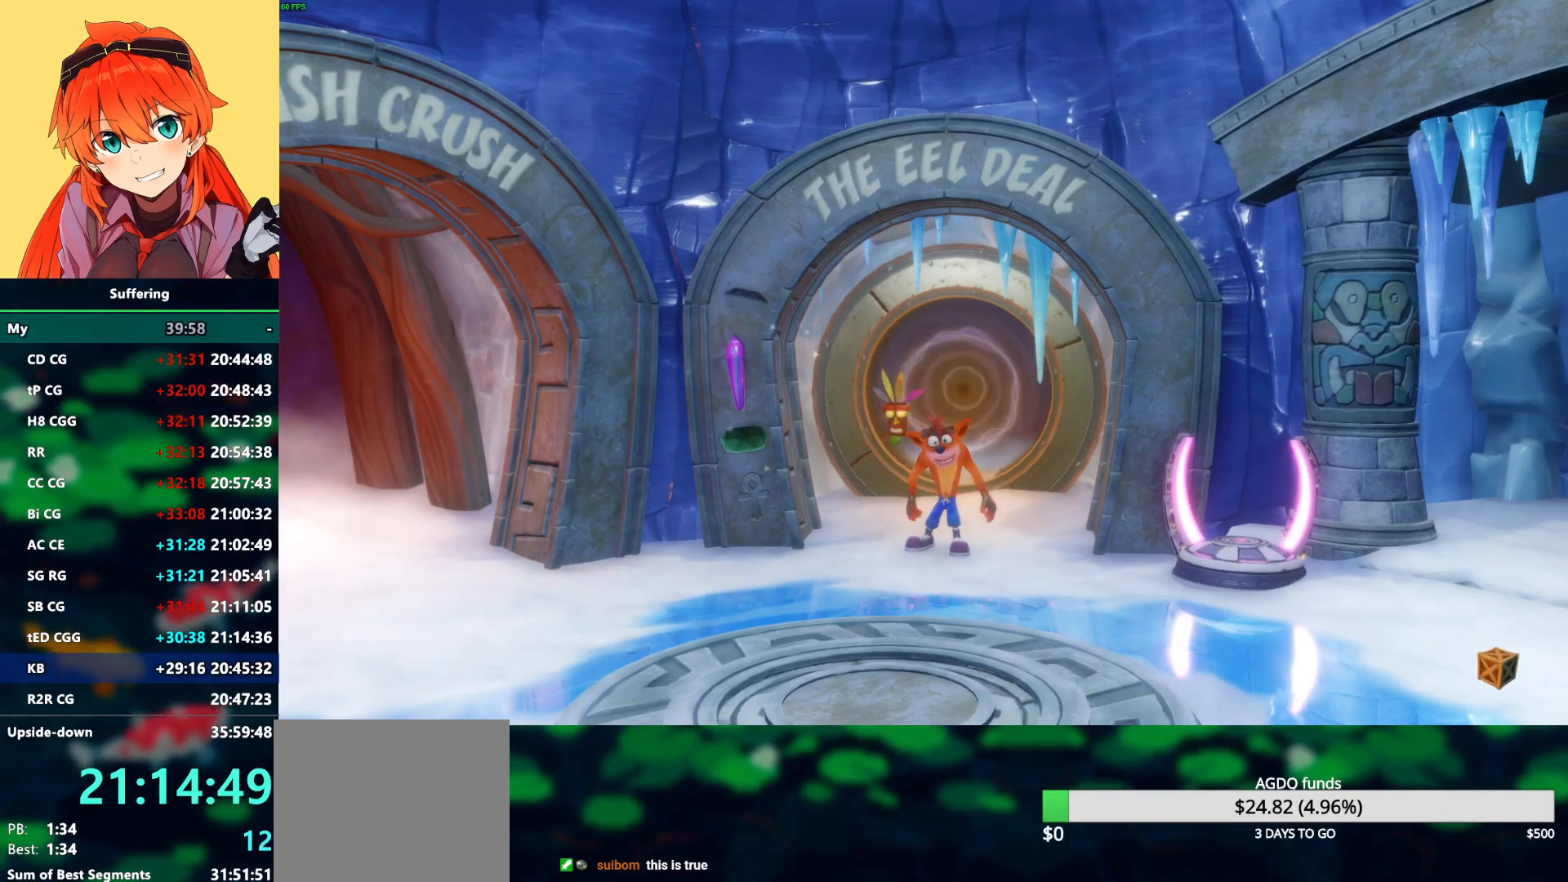
{"buttons": ["CROSS", "TRIANGLE", "DPAD_DOWN", "DPAD_RIGHT"], "left_stick": "center", "right_stick": "center", "events": [[17, "TRIANGLE", "up"], [33, "CROSS", "up"], [83, "CROSS", "down"], [83, "TRIANGLE", "down"], [183, "TRIANGLE", "up"], [200, "CROSS", "up"], [267, "CROSS", "down"], [283, "TRIANGLE", "down"], [367, "TRIANGLE", "up"], [383, "CROSS", "up"], [483, "CROSS", "down"], [500, "TRIANGLE", "down"]]}
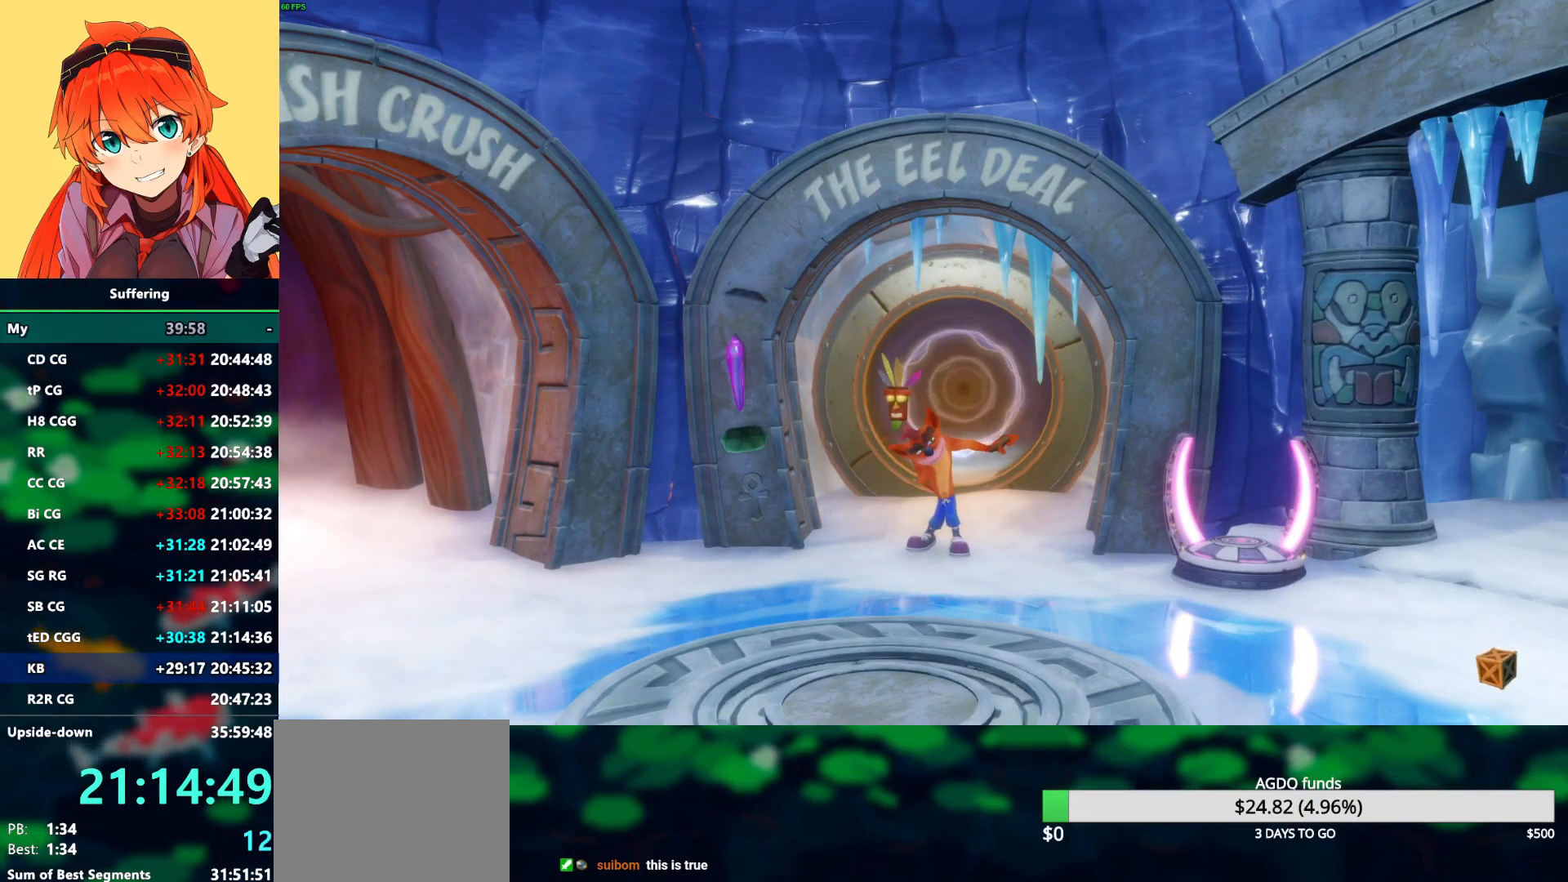
{"buttons": ["DPAD_DOWN", "DPAD_RIGHT"], "left_stick": "center", "right_stick": "center", "events": [[67, "CROSS", "up"], [67, "TRIANGLE", "up"], [117, "DPAD_DOWN", "up"], [133, "DPAD_RIGHT", "up"], [183, "CROSS", "down"], [200, "TRIANGLE", "down"], [267, "CROSS", "up"], [267, "DPAD_RIGHT", "down"], [283, "TRIANGLE", "up"], [317, "DPAD_DOWN", "down"], [350, "CROSS", "down"], [383, "TRIANGLE", "down"], [467, "TRIANGLE", "up"], [483, "CROSS", "up"]]}
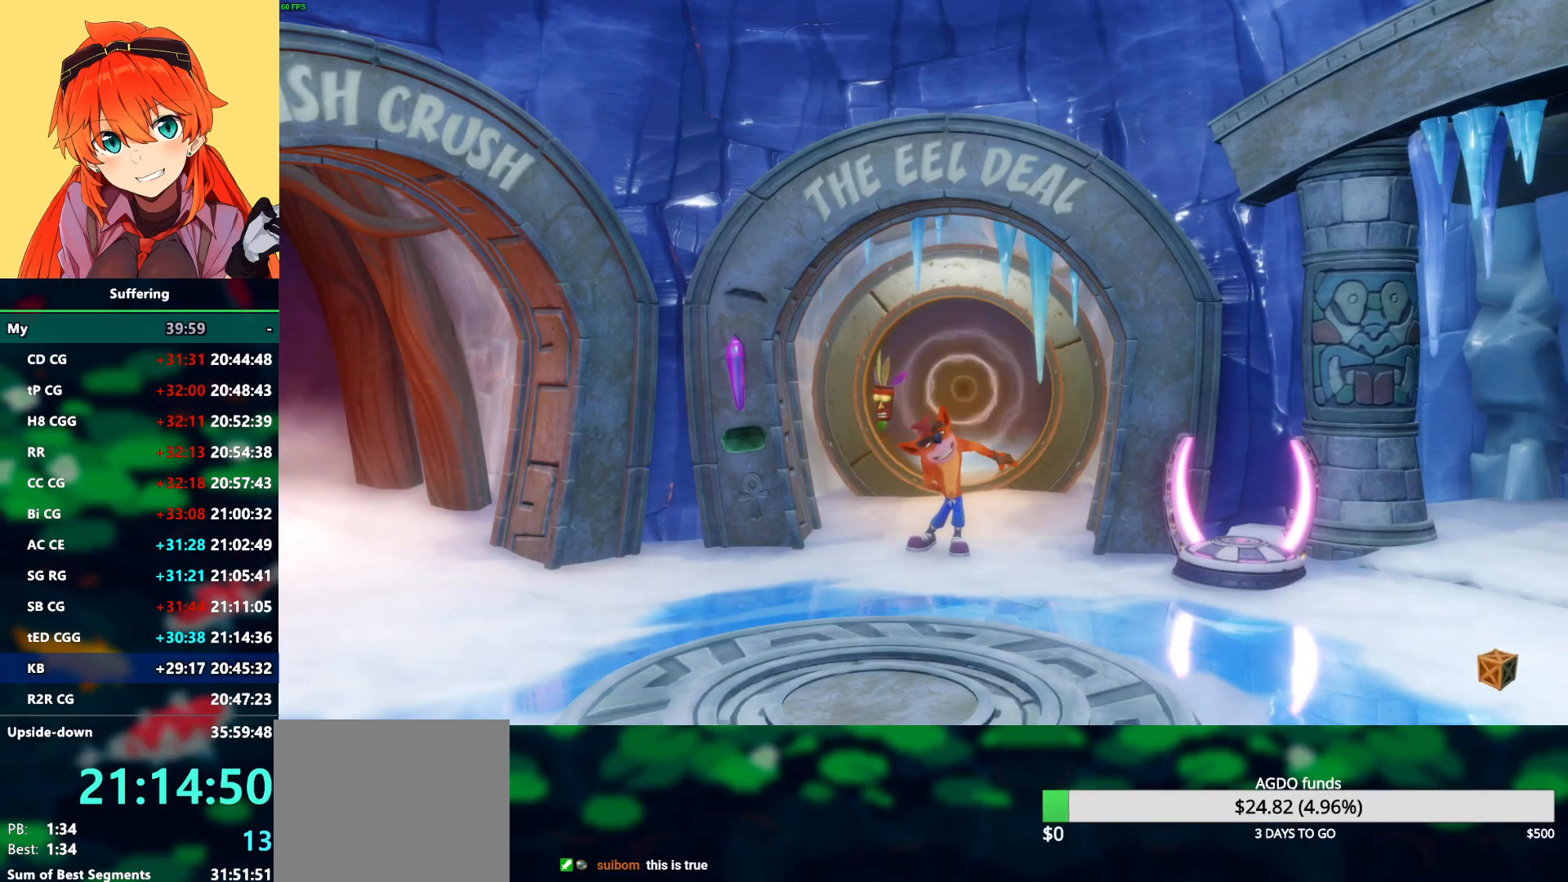
{"buttons": ["DPAD_DOWN", "DPAD_RIGHT"], "left_stick": "center", "right_stick": "center", "events": [[17, "CROSS", "down"], [33, "TRIANGLE", "down"], [150, "CROSS", "up"], [150, "TRIANGLE", "up"], [200, "TRIANGLE", "down"], [217, "CROSS", "down"], [300, "TRIANGLE", "up"], [317, "CROSS", "up"], [367, "CROSS", "down"], [417, "TRIANGLE", "down"], [483, "CROSS", "up"], [483, "TRIANGLE", "up"]]}
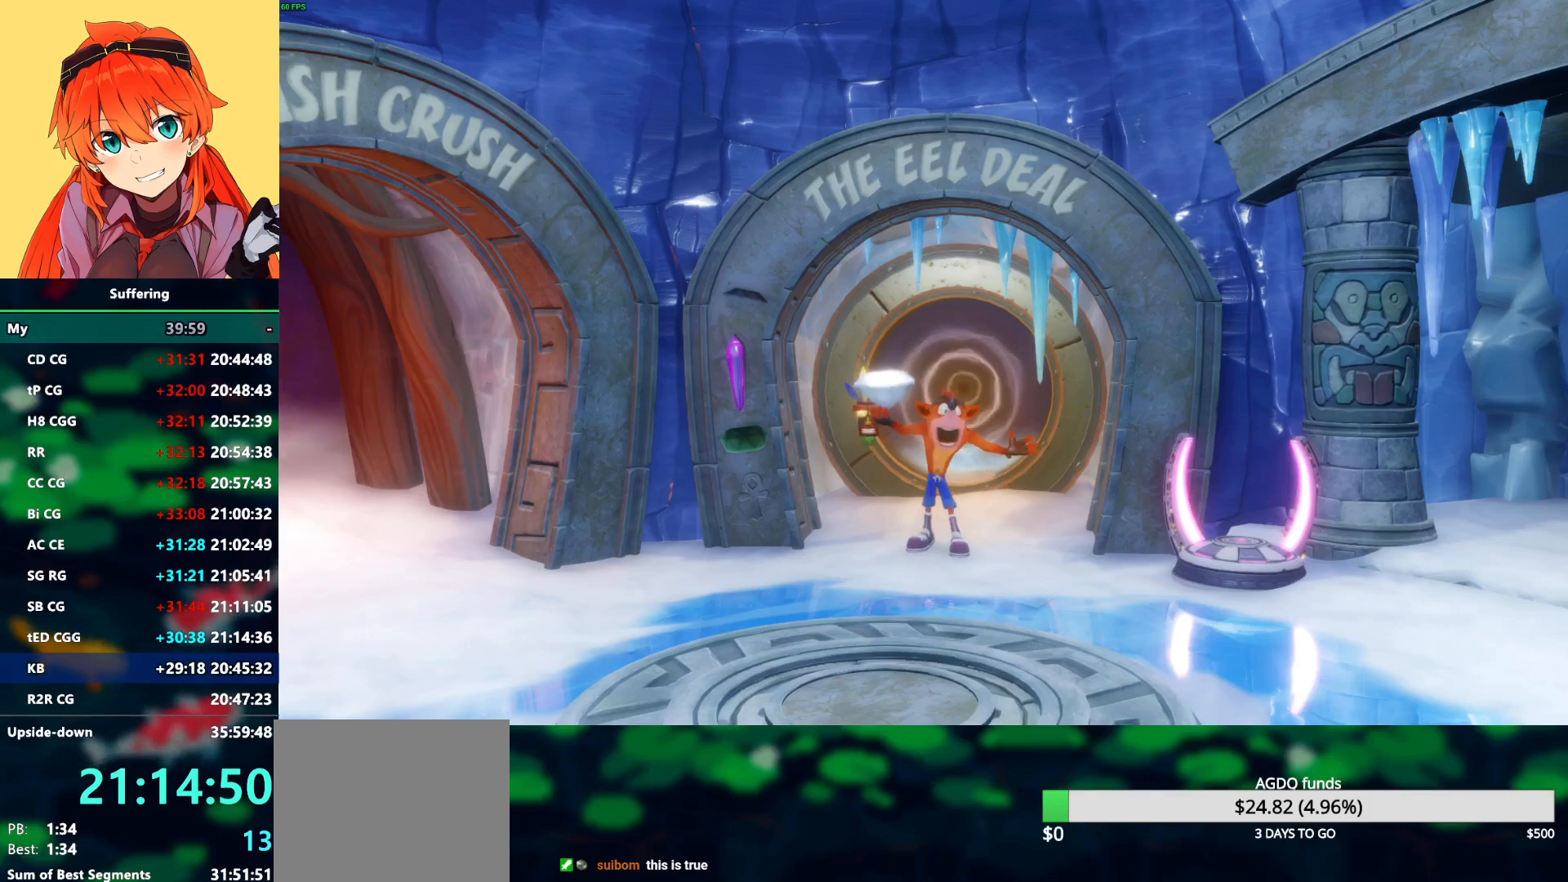
{"buttons": ["DPAD_DOWN", "DPAD_RIGHT"], "left_stick": "center", "right_stick": "center", "events": [[50, "CROSS", "down"], [50, "TRIANGLE", "down"], [150, "CROSS", "up"], [150, "TRIANGLE", "up"], [217, "CROSS", "down"], [233, "TRIANGLE", "down"], [300, "CROSS", "up"], [317, "TRIANGLE", "up"], [400, "CROSS", "down"], [400, "TRIANGLE", "down"], [483, "CROSS", "up"], [483, "TRIANGLE", "up"]]}
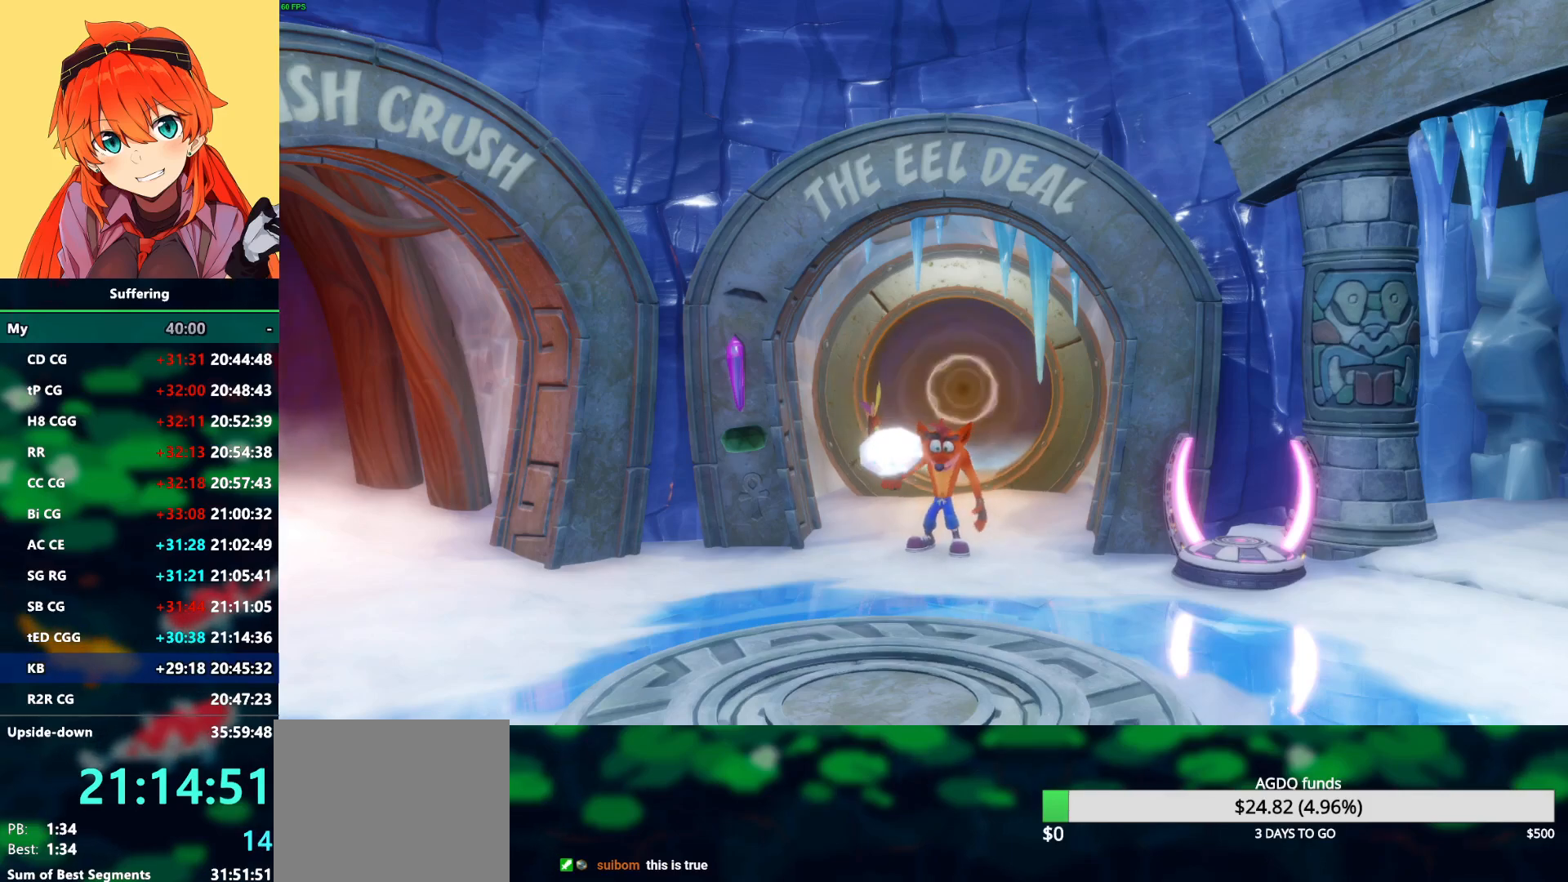
{"buttons": ["DPAD_DOWN", "DPAD_RIGHT"], "left_stick": "center", "right_stick": "center", "events": [[67, "CROSS", "down"], [67, "TRIANGLE", "down"], [150, "CROSS", "up"], [150, "TRIANGLE", "up"], [233, "CROSS", "down"], [317, "CROSS", "up"], [400, "CROSS", "down"], [417, "TRIANGLE", "down"], [483, "TRIANGLE", "up"], [500, "CROSS", "up"]]}
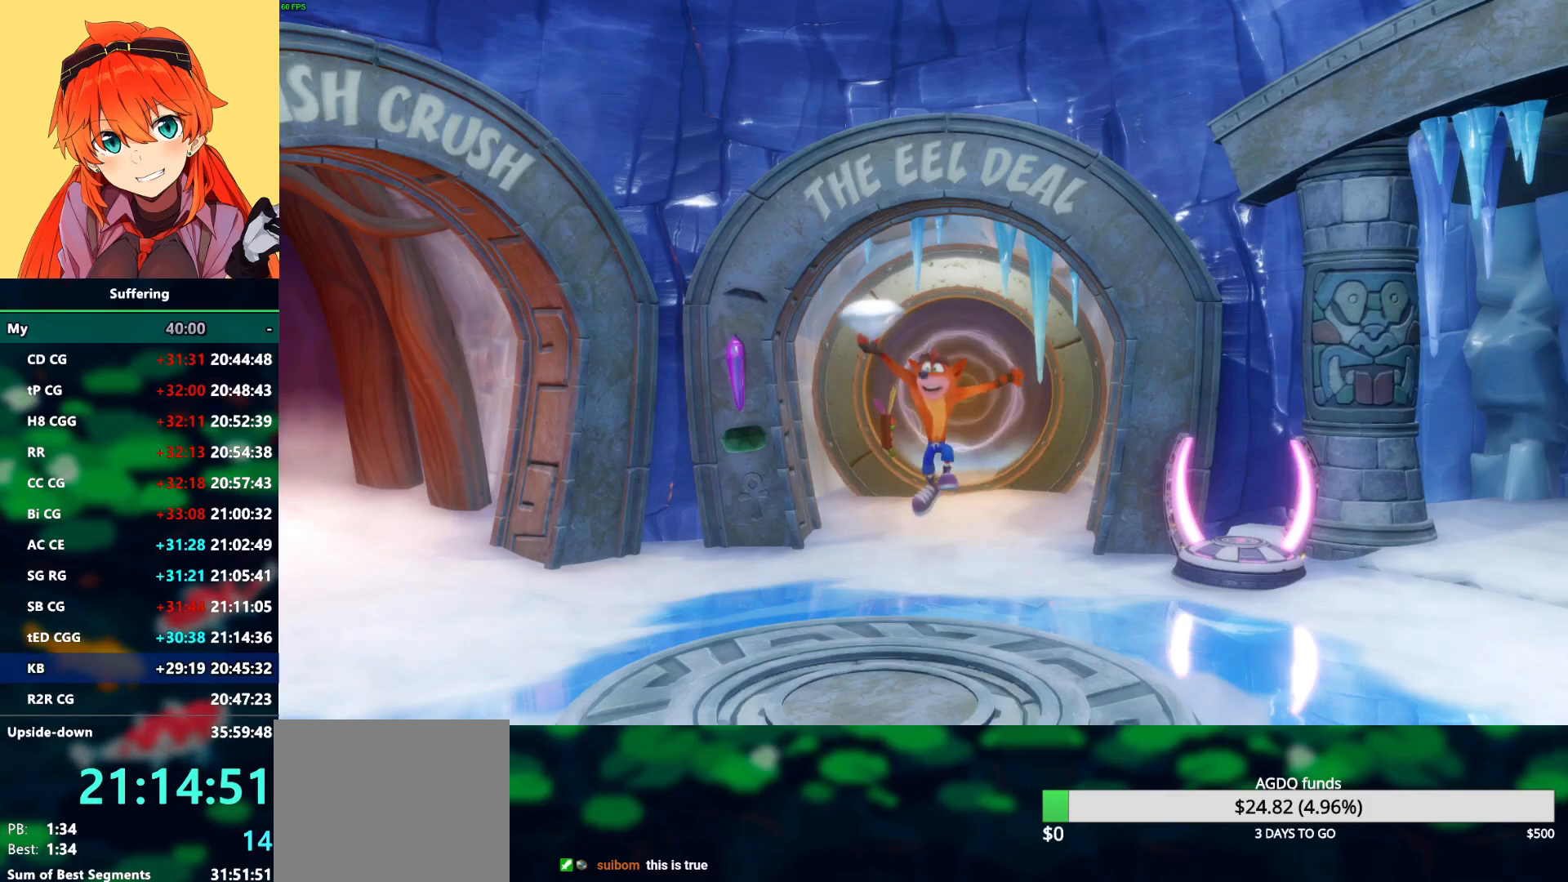
{"buttons": ["CROSS", "DPAD_DOWN", "DPAD_RIGHT"], "left_stick": "center", "right_stick": "center", "events": [[67, "CROSS", "down"], [83, "TRIANGLE", "down"], [167, "CROSS", "up"], [167, "TRIANGLE", "up"], [233, "CROSS", "down"], [233, "TRIANGLE", "down"], [350, "CROSS", "up"], [350, "TRIANGLE", "up"], [417, "CROSS", "down"], [433, "TRIANGLE", "down"], [500, "TRIANGLE", "up"]]}
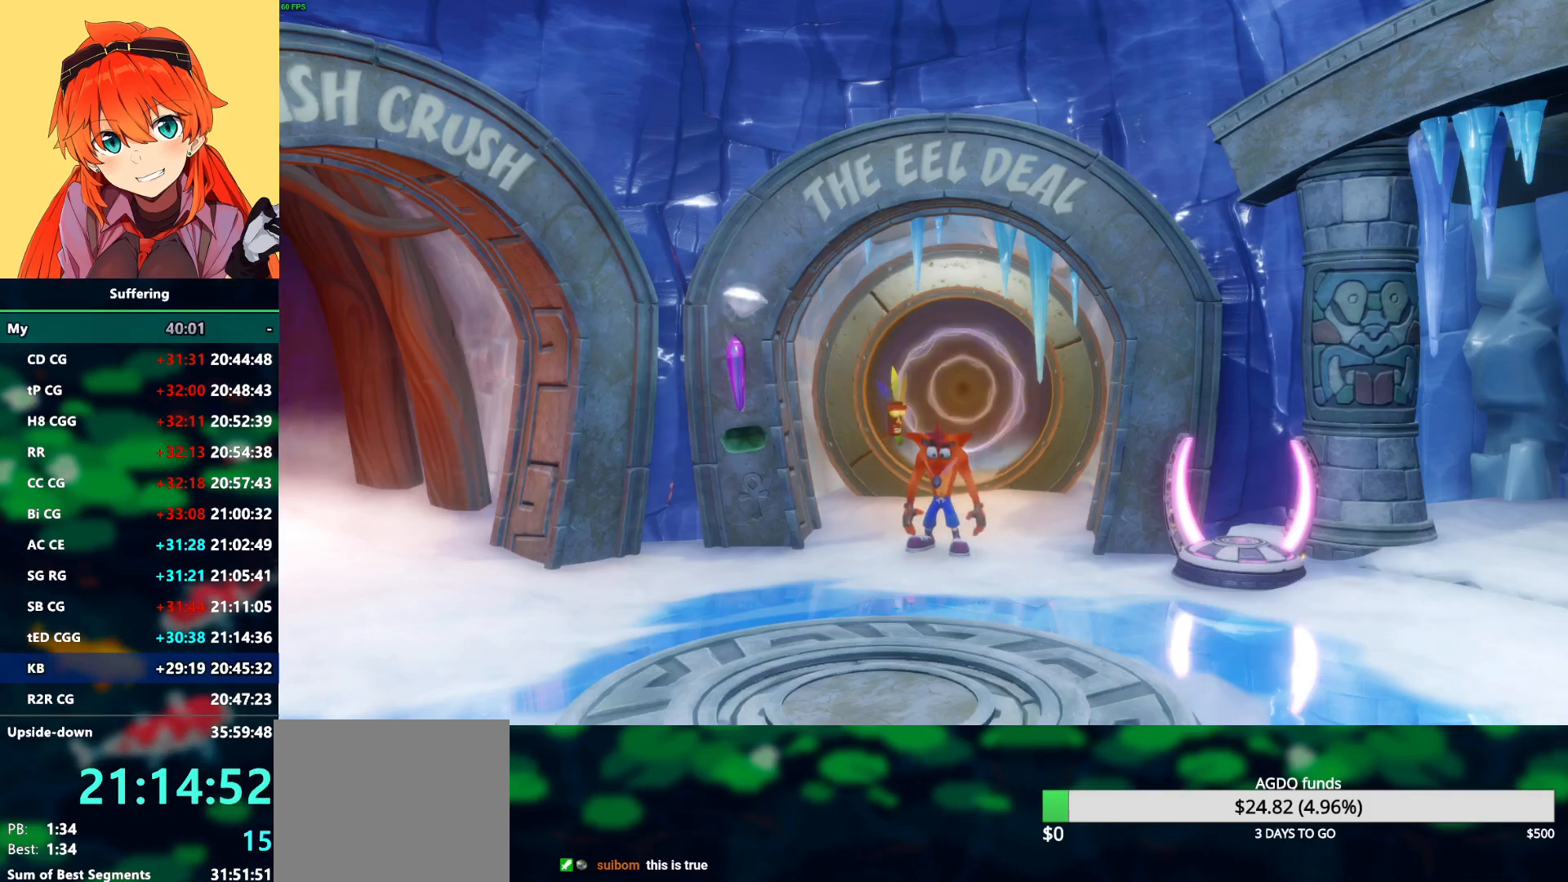
{"buttons": ["CROSS", "TRIANGLE", "DPAD_DOWN", "DPAD_RIGHT"], "left_stick": "center", "right_stick": "center", "events": [[17, "CROSS", "up"], [83, "CROSS", "down"], [100, "TRIANGLE", "down"], [167, "TRIANGLE", "up"], [200, "CROSS", "up"], [250, "CROSS", "down"], [267, "TRIANGLE", "down"], [350, "TRIANGLE", "up"], [367, "CROSS", "up"], [417, "CROSS", "down"], [433, "TRIANGLE", "down"]]}
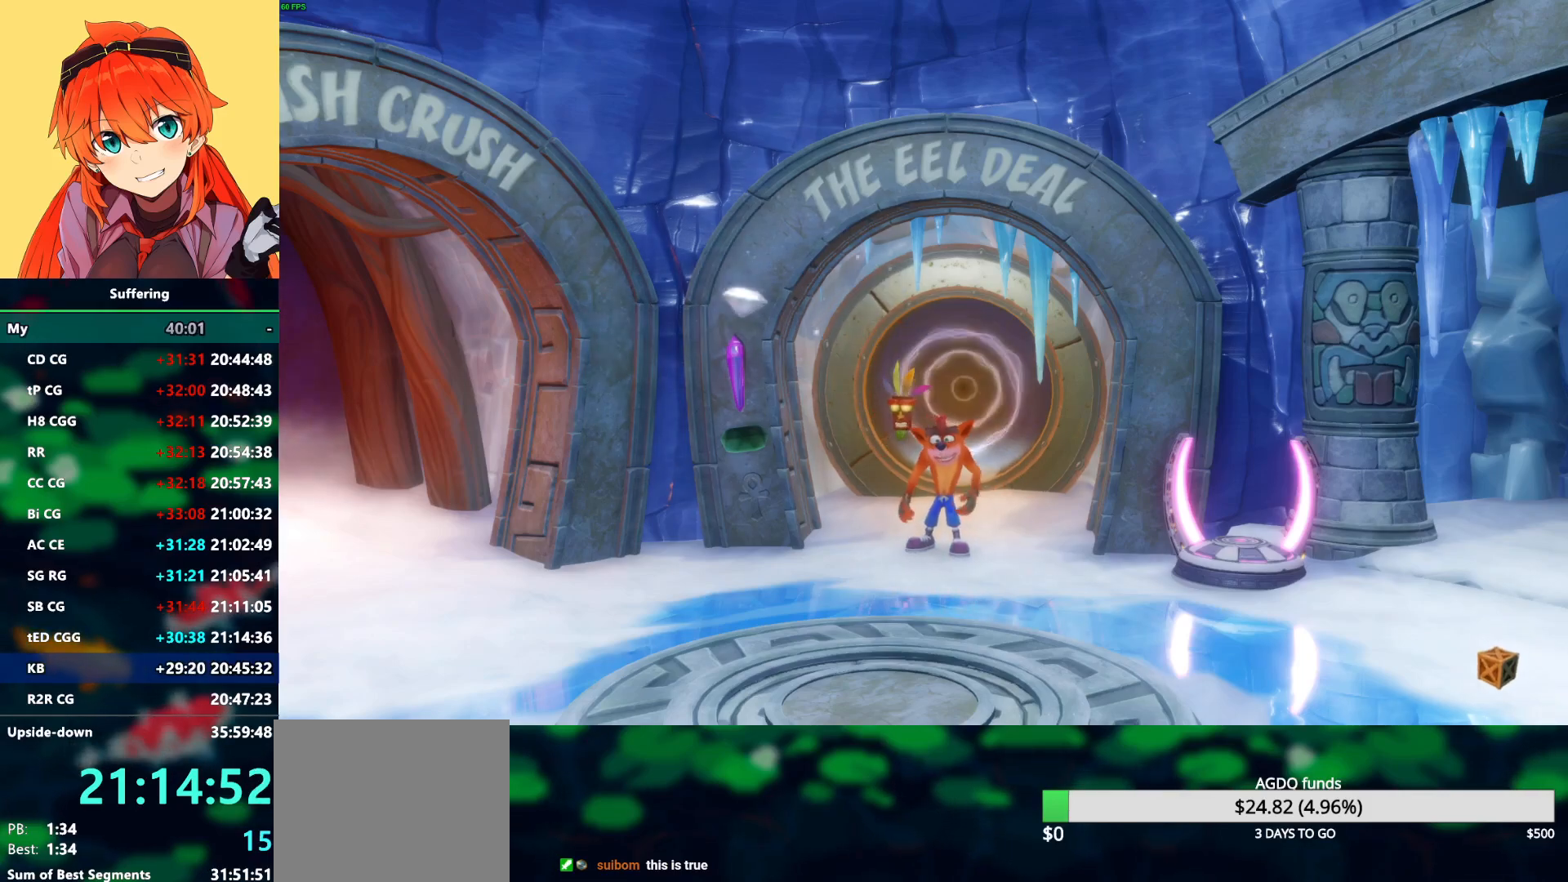
{"buttons": [], "left_stick": "center", "right_stick": "center", "events": [[17, "TRIANGLE", "up"], [33, "CROSS", "up"], [100, "CROSS", "down"], [133, "TRIANGLE", "down"], [200, "CROSS", "up"], [200, "TRIANGLE", "up"], [350, "DPAD_DOWN", "up"], [367, "DPAD_RIGHT", "up"]]}
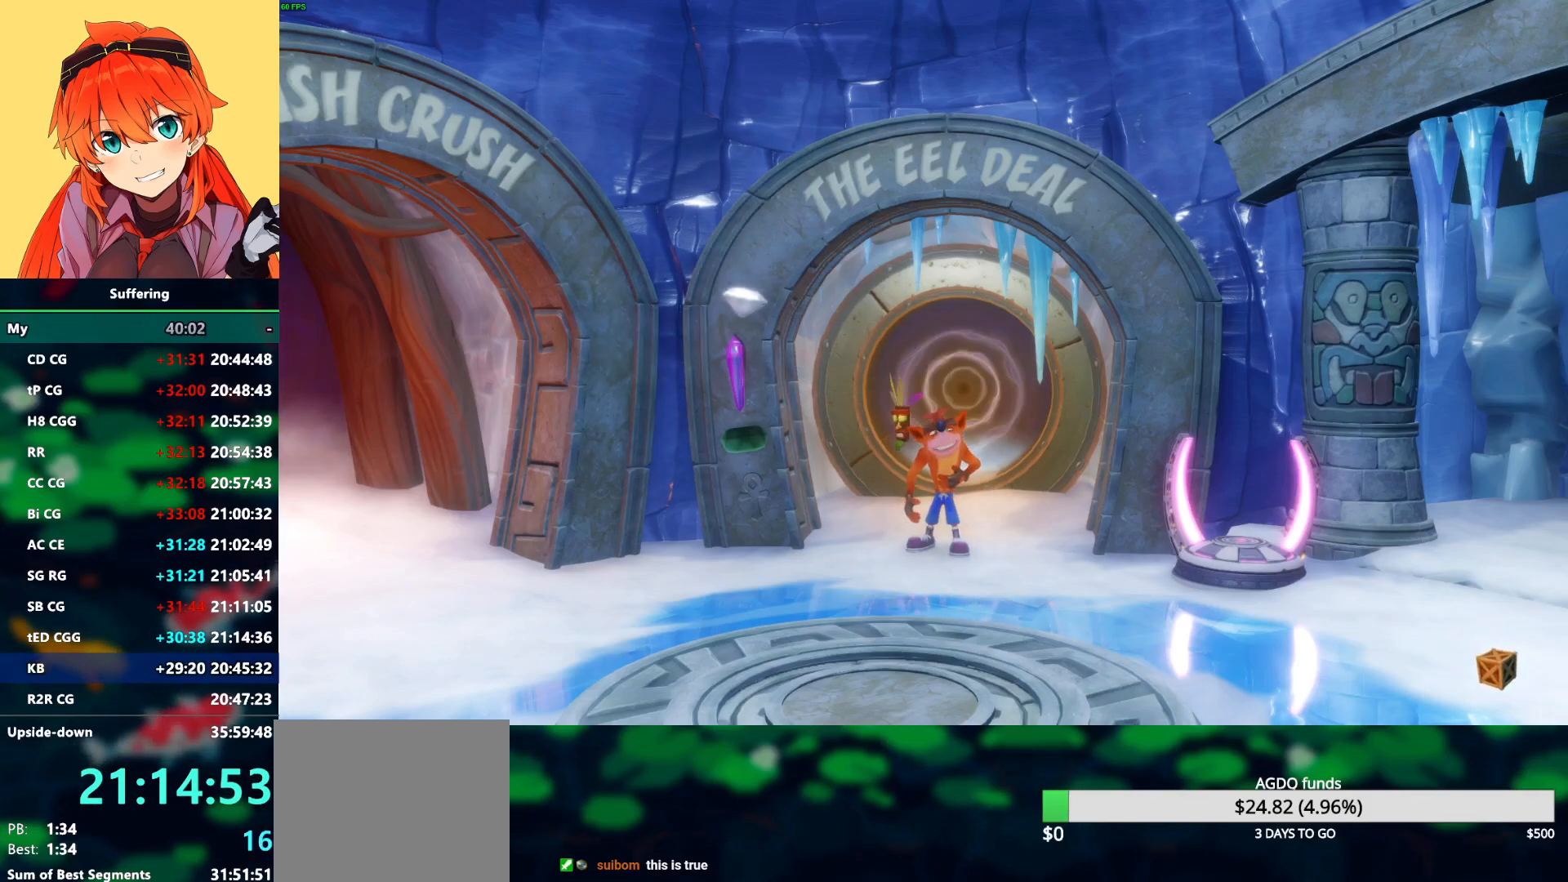
{"buttons": ["CROSS", "TRIANGLE", "DPAD_DOWN", "DPAD_RIGHT"], "left_stick": "center", "right_stick": "center", "events": [[33, "DPAD_RIGHT", "down"], [100, "DPAD_DOWN", "down"], [250, "CROSS", "down"], [383, "CROSS", "up"], [450, "CROSS", "down"], [483, "TRIANGLE", "down"]]}
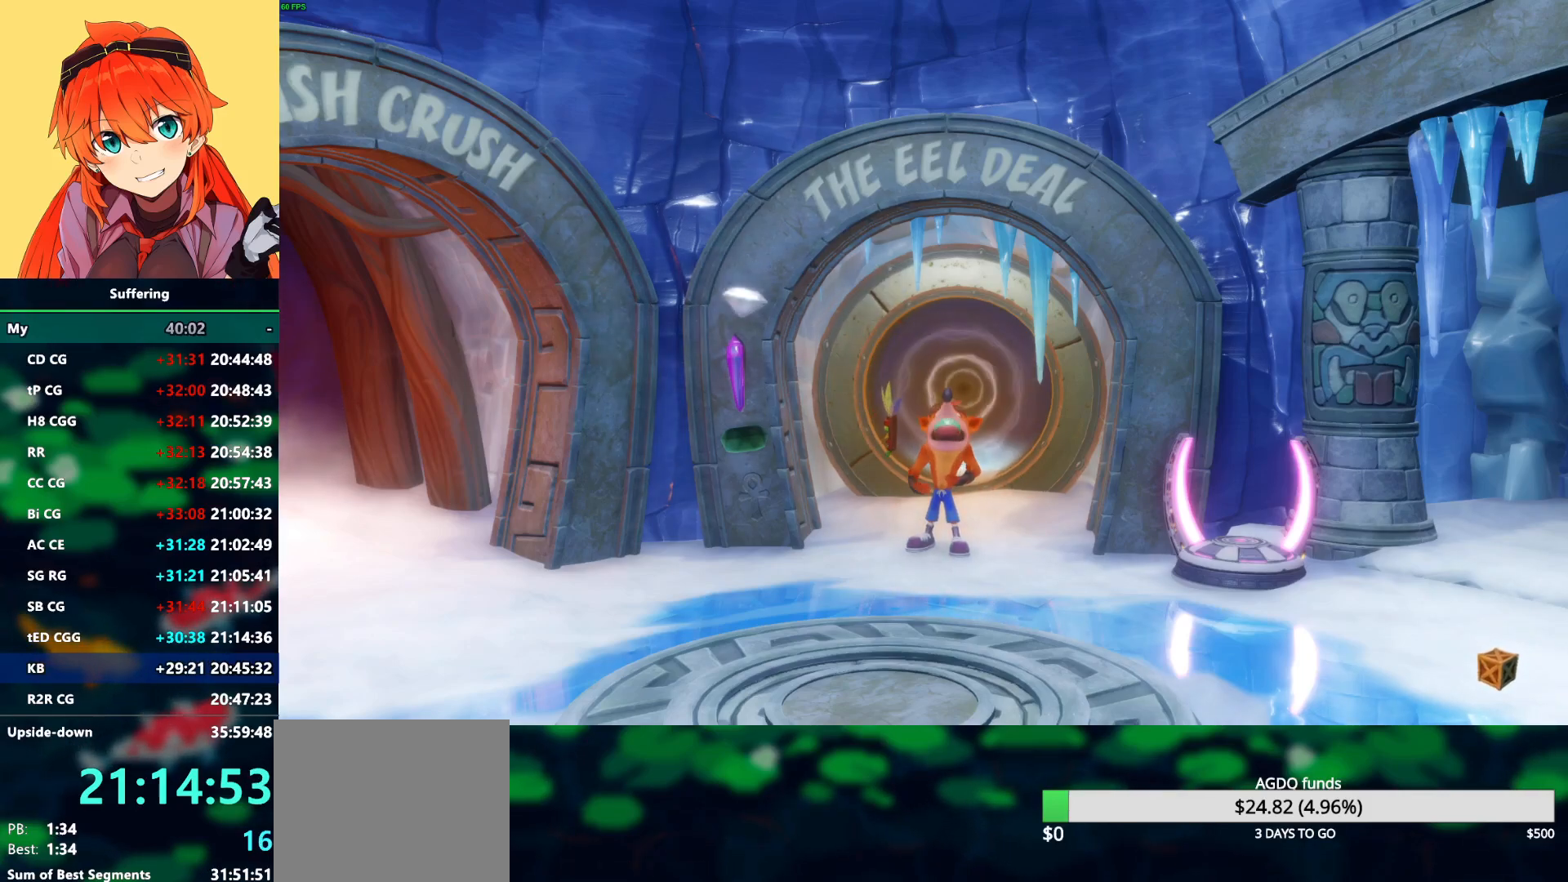
{"buttons": ["DPAD_DOWN", "DPAD_RIGHT"], "left_stick": "center", "right_stick": "center", "events": [[50, "TRIANGLE", "up"], [67, "CROSS", "up"], [133, "CROSS", "down"], [150, "TRIANGLE", "down"], [217, "TRIANGLE", "up"], [350, "TRIANGLE", "down"], [417, "CROSS", "up"], [417, "TRIANGLE", "up"]]}